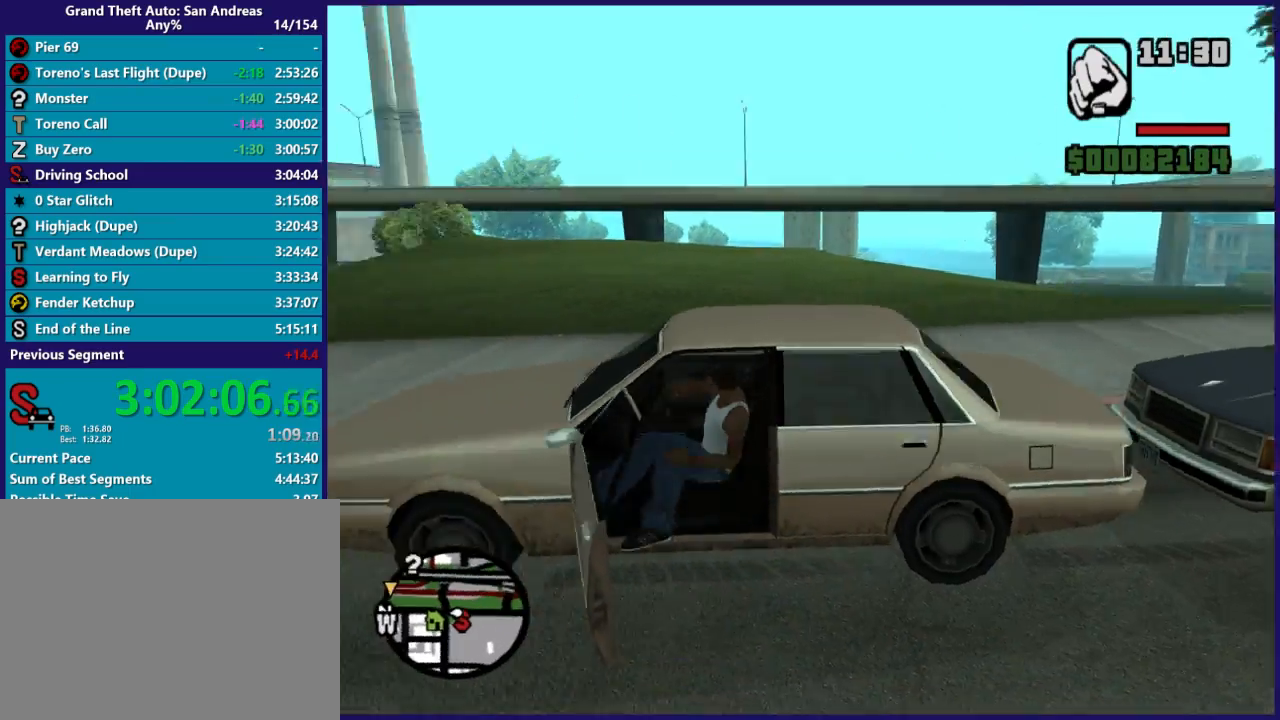
Gameplay with a controller (Xbox layout); each line is a JSON object with the inputs held at the frame after it. "button_events" lists button changes between this image and that frame as [ms after this image, input, new state], when the widget could be followed in between (sticks are given only as held states).
{"buttons": ["R2"], "left_stick": "center", "right_stick": "left", "button_events": []}
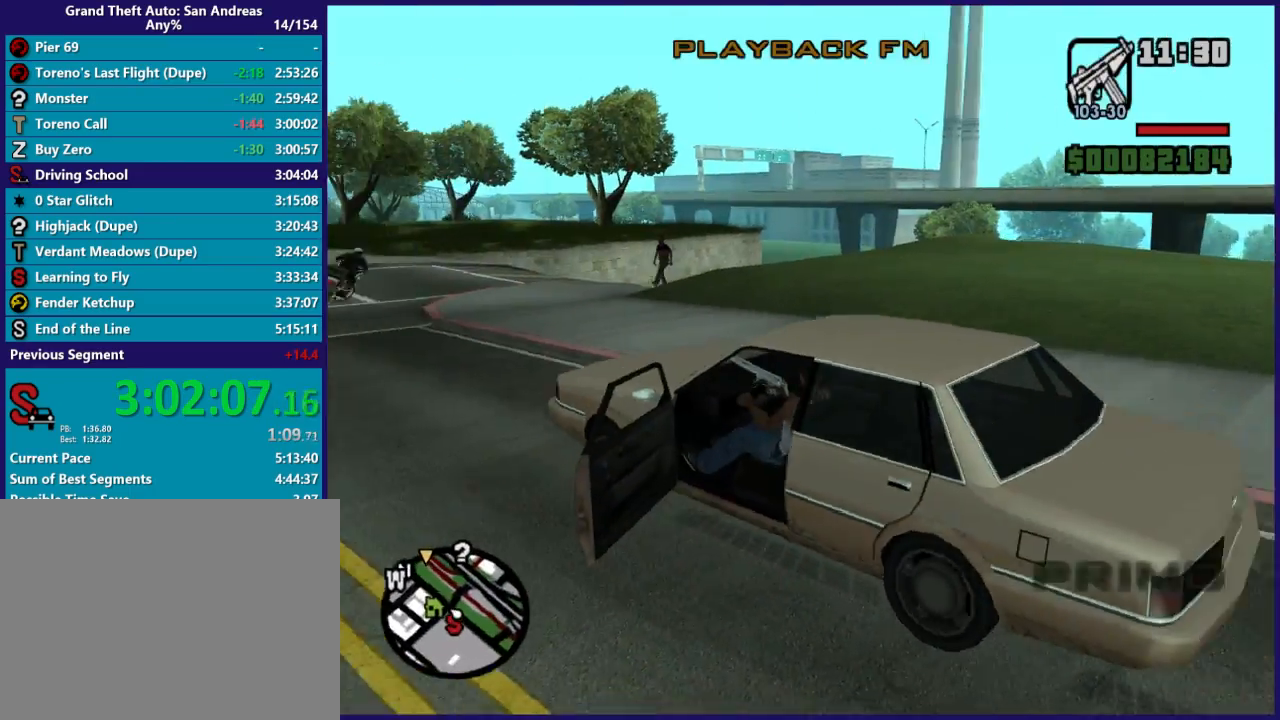
{"buttons": ["R2"], "left_stick": "center", "right_stick": "center", "button_events": []}
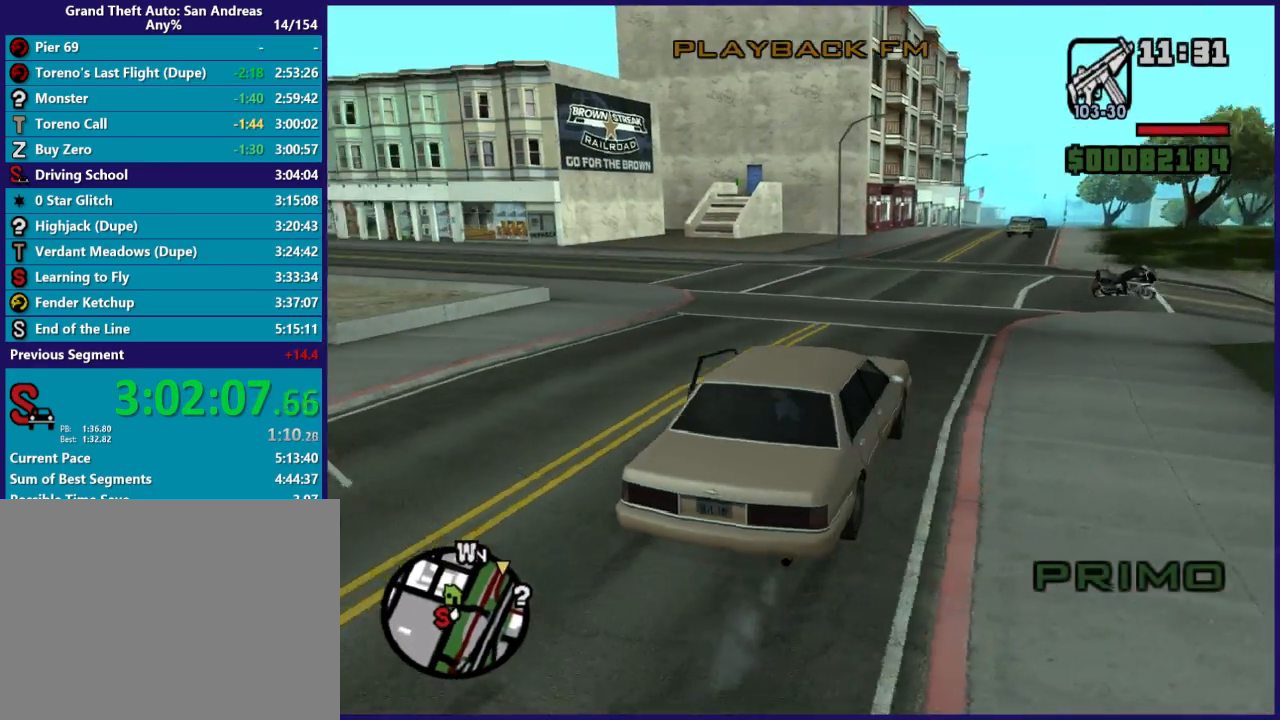
{"buttons": ["R2"], "left_stick": "center", "right_stick": "center", "button_events": []}
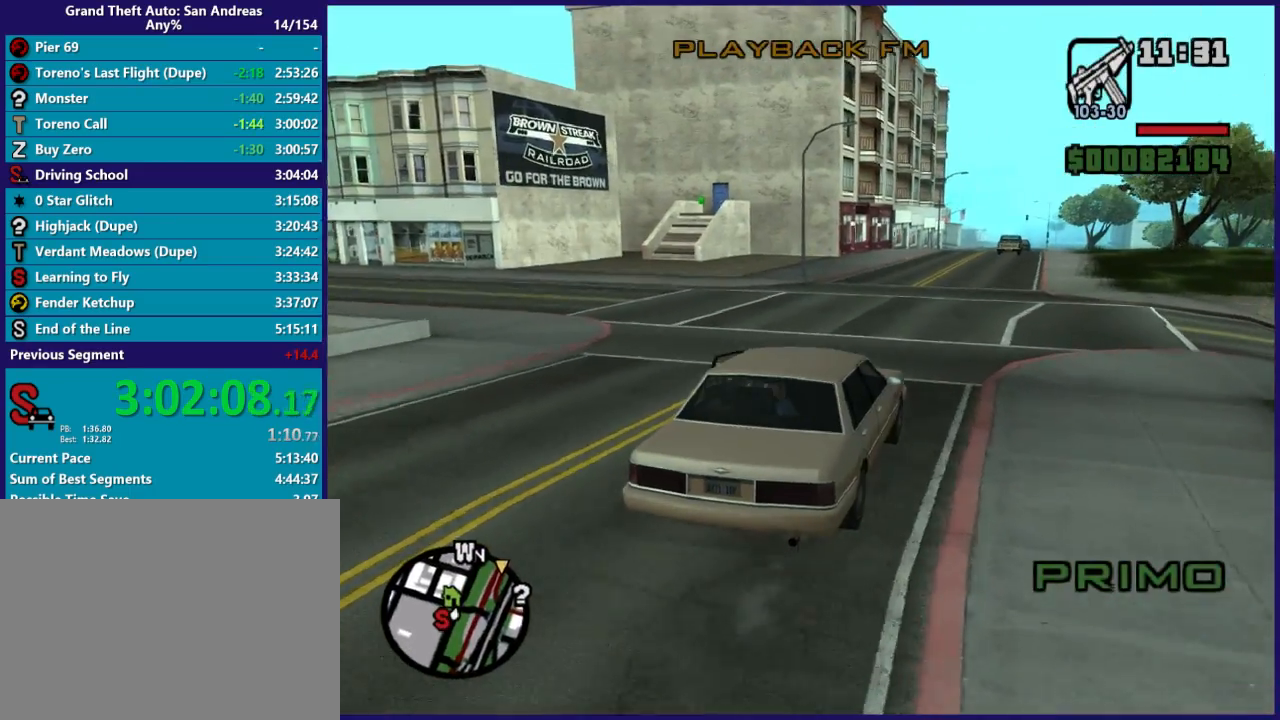
{"buttons": ["R2"], "left_stick": "center", "right_stick": "center", "button_events": []}
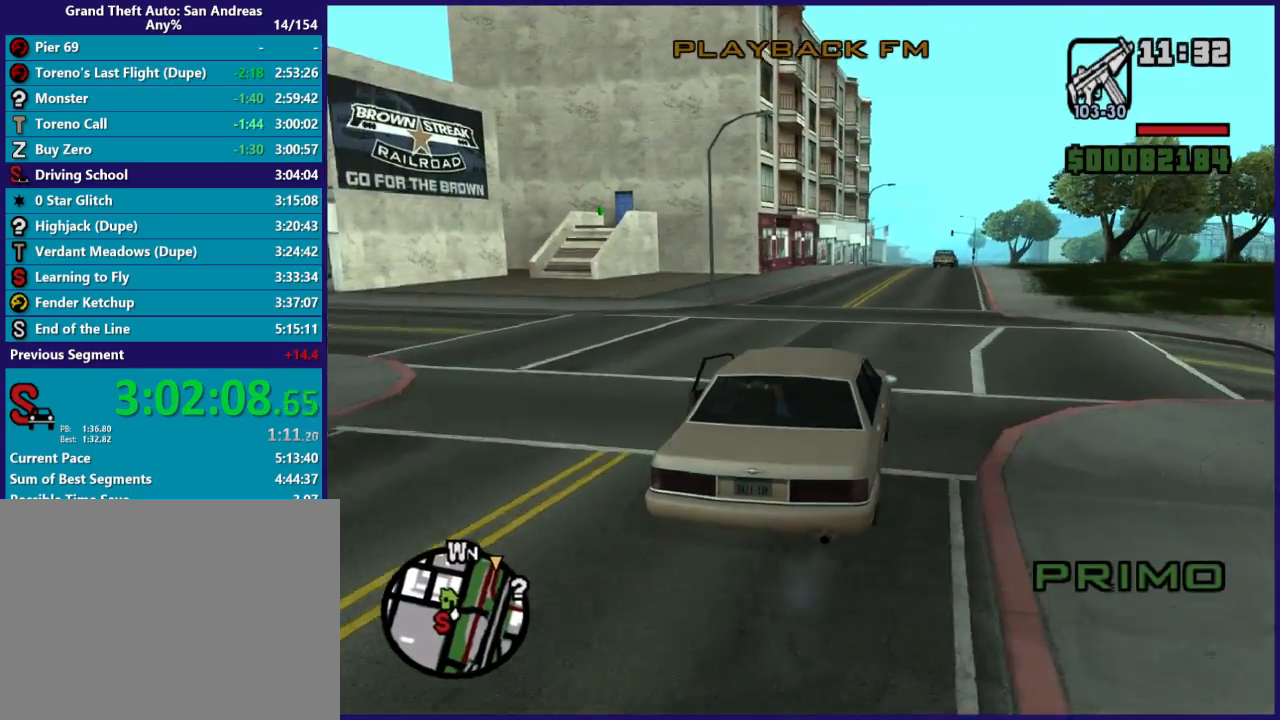
{"buttons": ["R2"], "left_stick": "center", "right_stick": "center", "button_events": []}
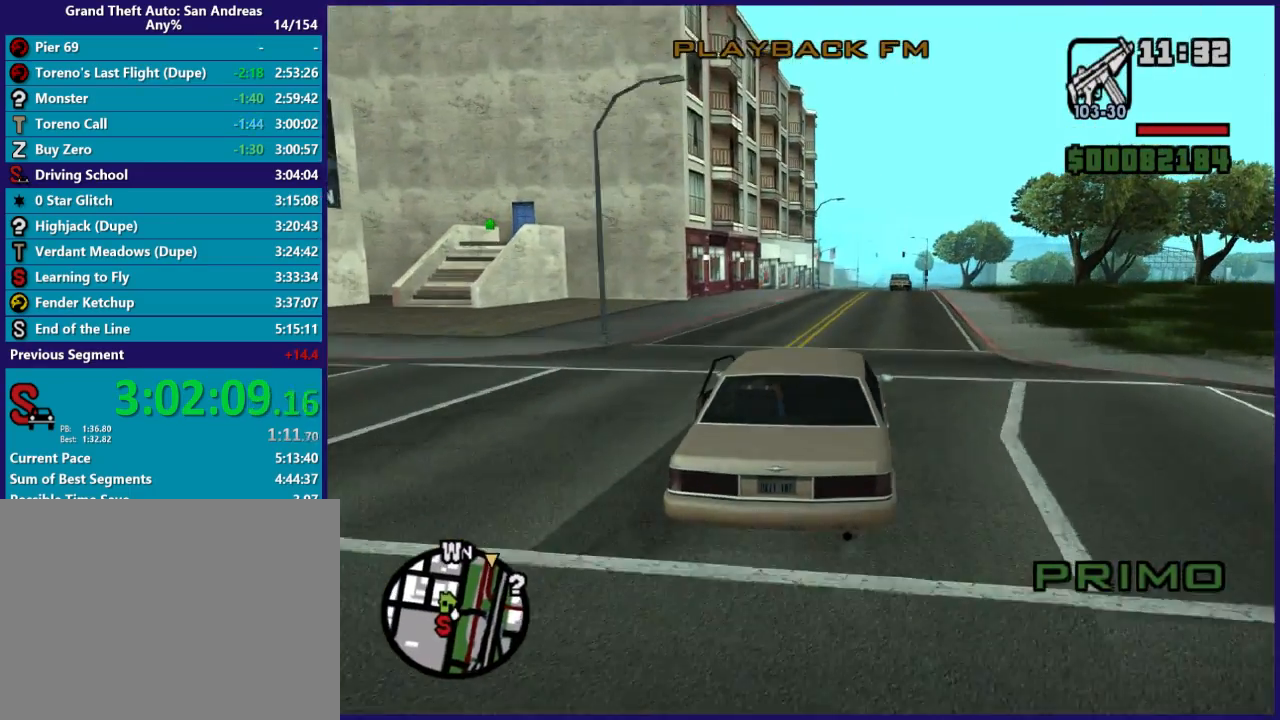
{"buttons": ["R2"], "left_stick": "center", "right_stick": "center", "button_events": []}
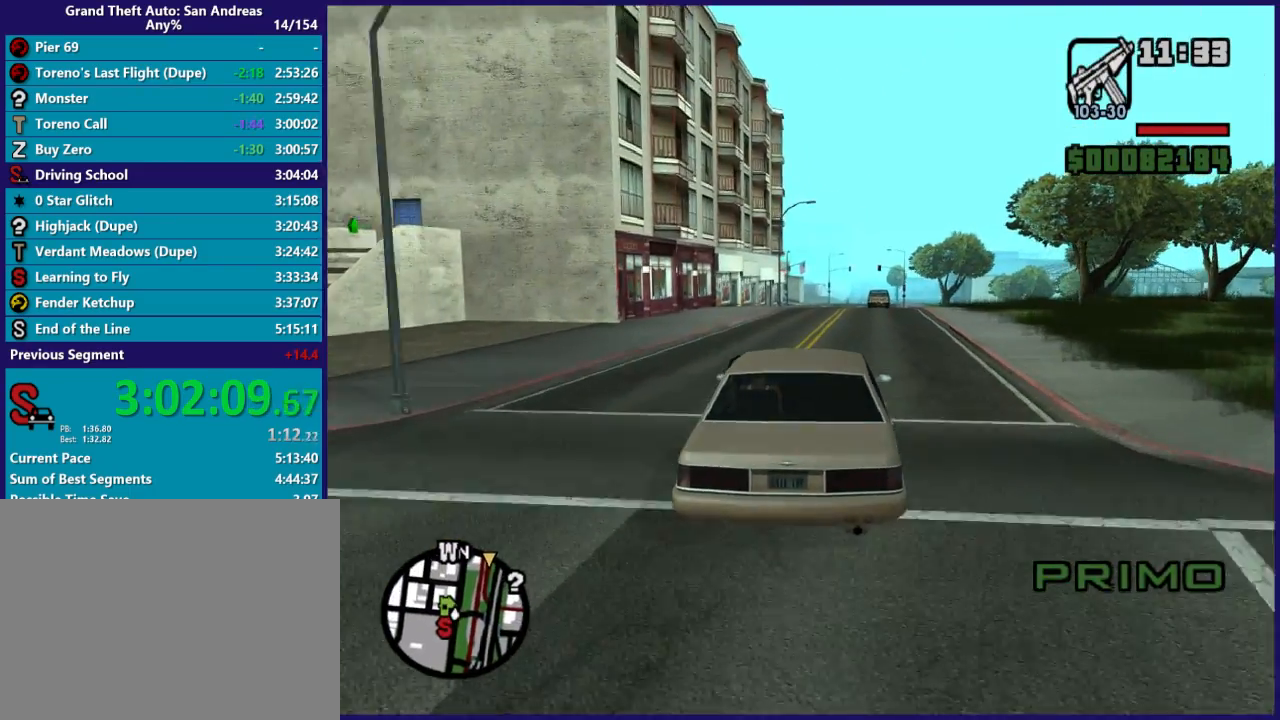
{"buttons": ["R2"], "left_stick": "left", "right_stick": "down-right", "button_events": []}
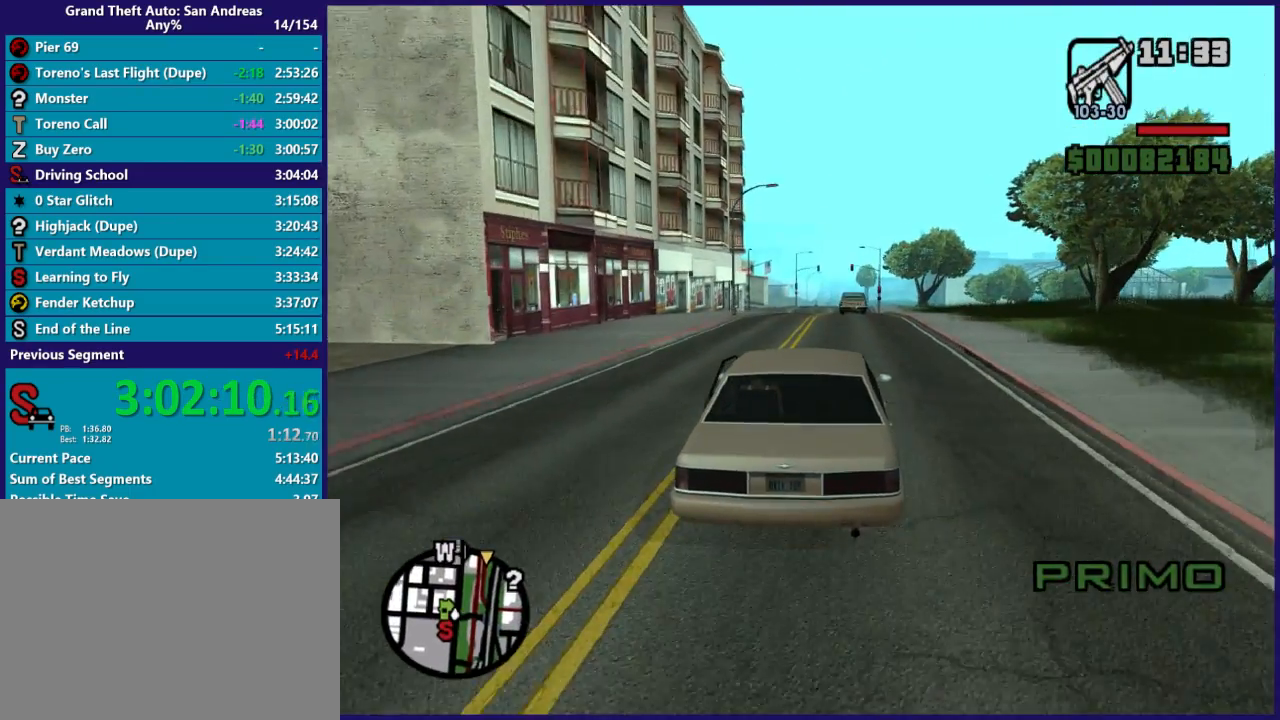
{"buttons": ["R2"], "left_stick": "center", "right_stick": "center", "button_events": []}
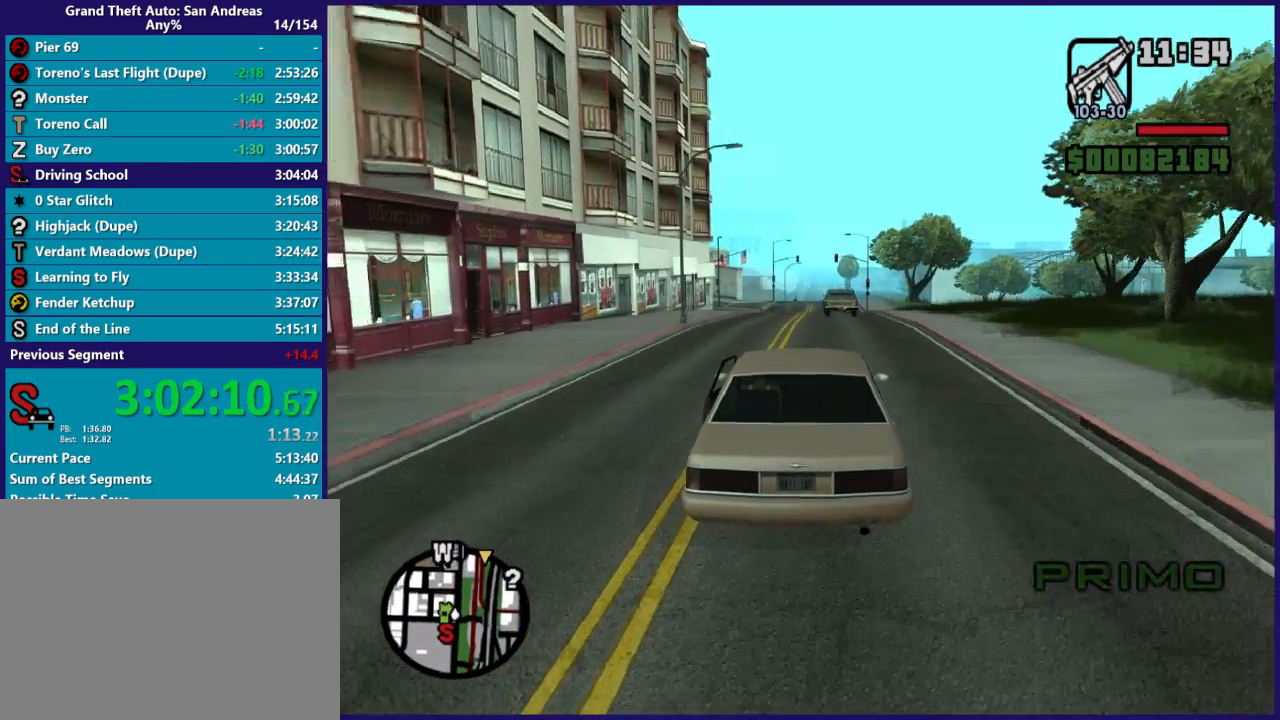
{"buttons": ["R2"], "left_stick": "center", "right_stick": "center", "button_events": []}
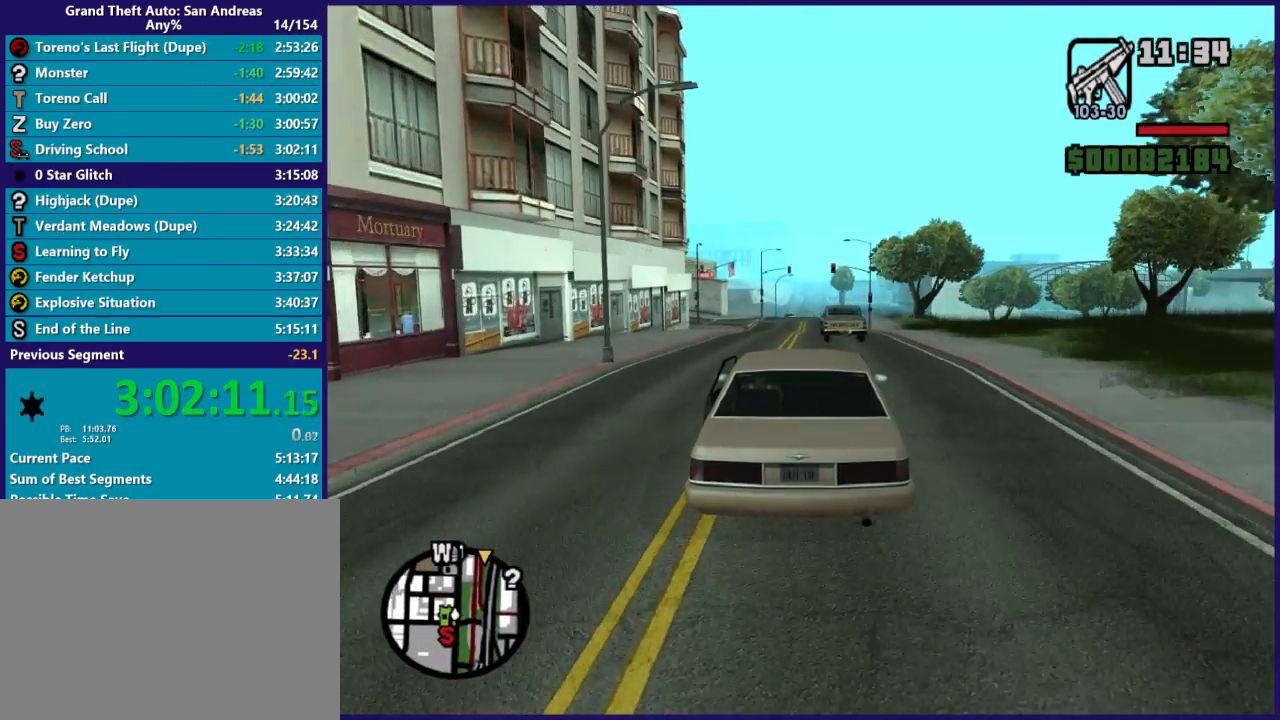
{"buttons": ["R2"], "left_stick": "right", "right_stick": "center", "button_events": []}
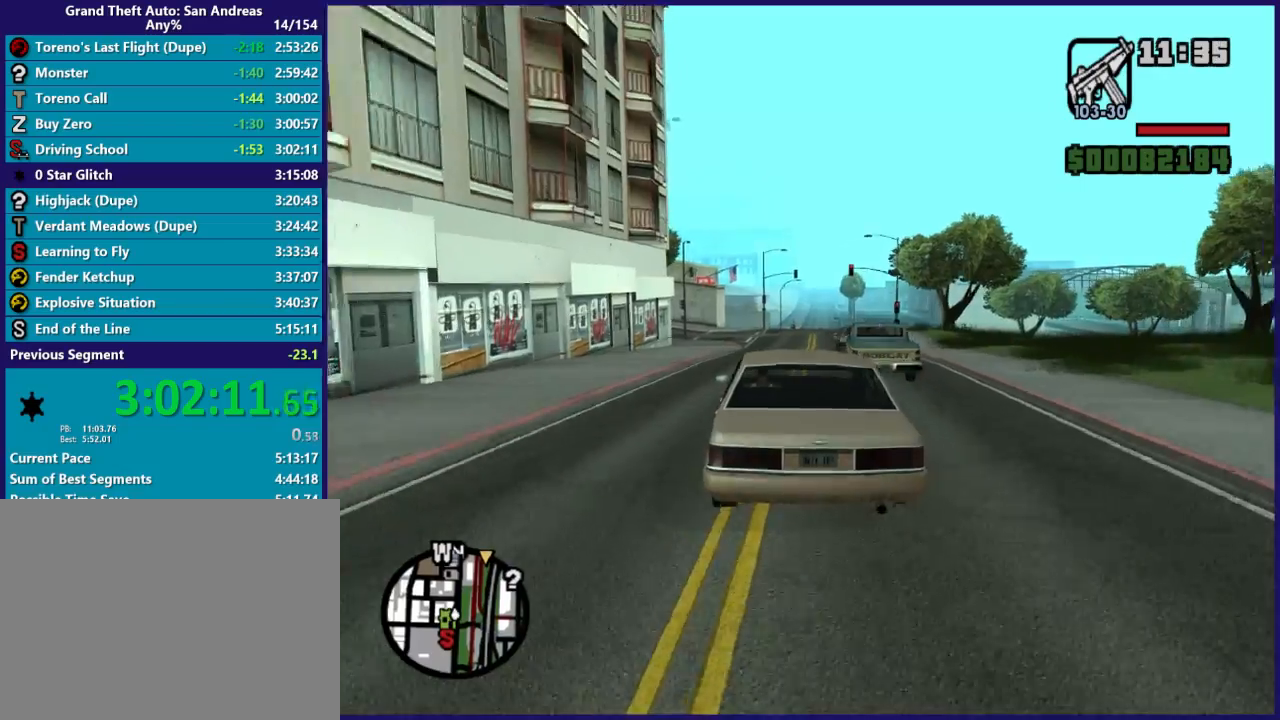
{"buttons": ["R2"], "left_stick": "center", "right_stick": "down", "button_events": []}
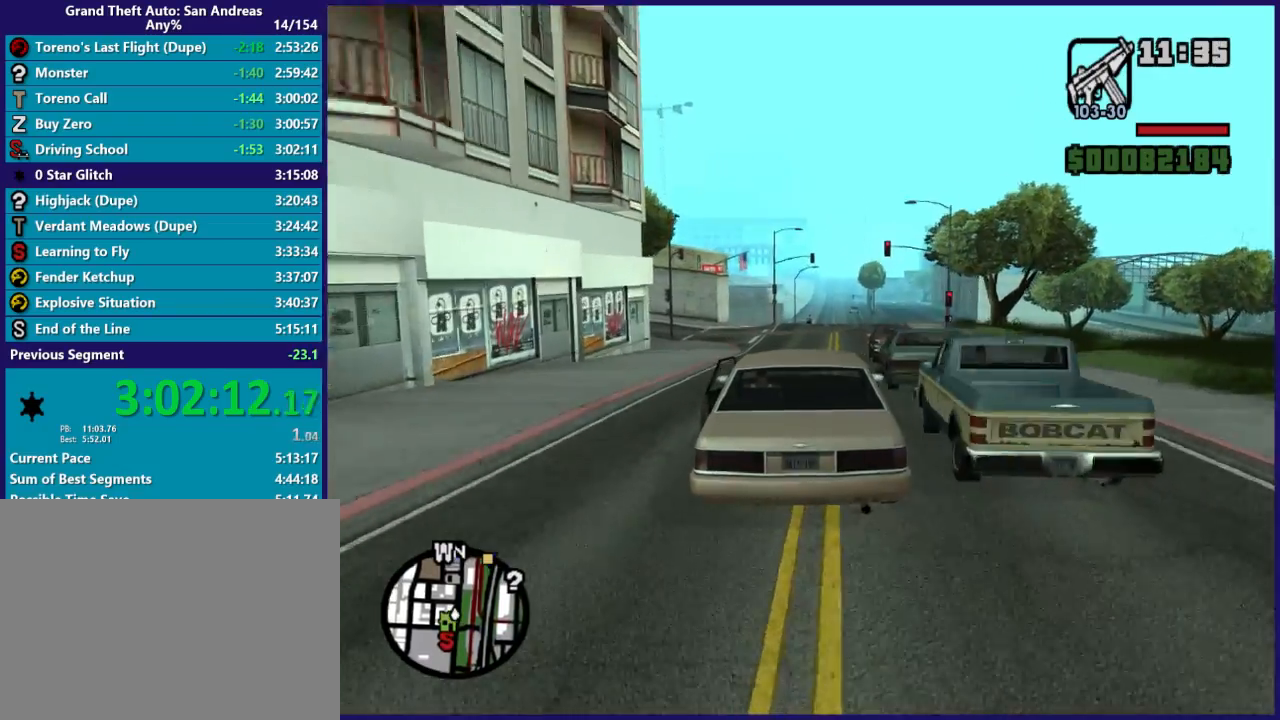
{"buttons": ["R2"], "left_stick": "right", "right_stick": "down", "button_events": []}
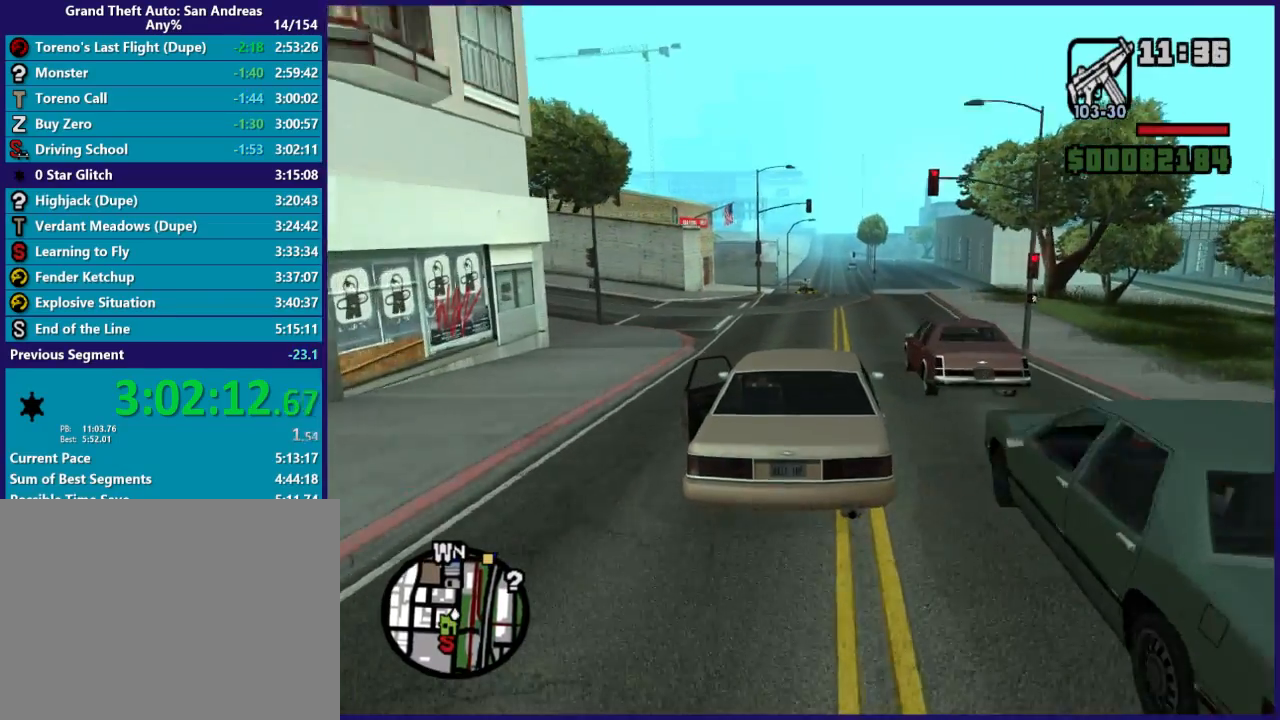
{"buttons": ["R2"], "left_stick": "center", "right_stick": "down", "button_events": []}
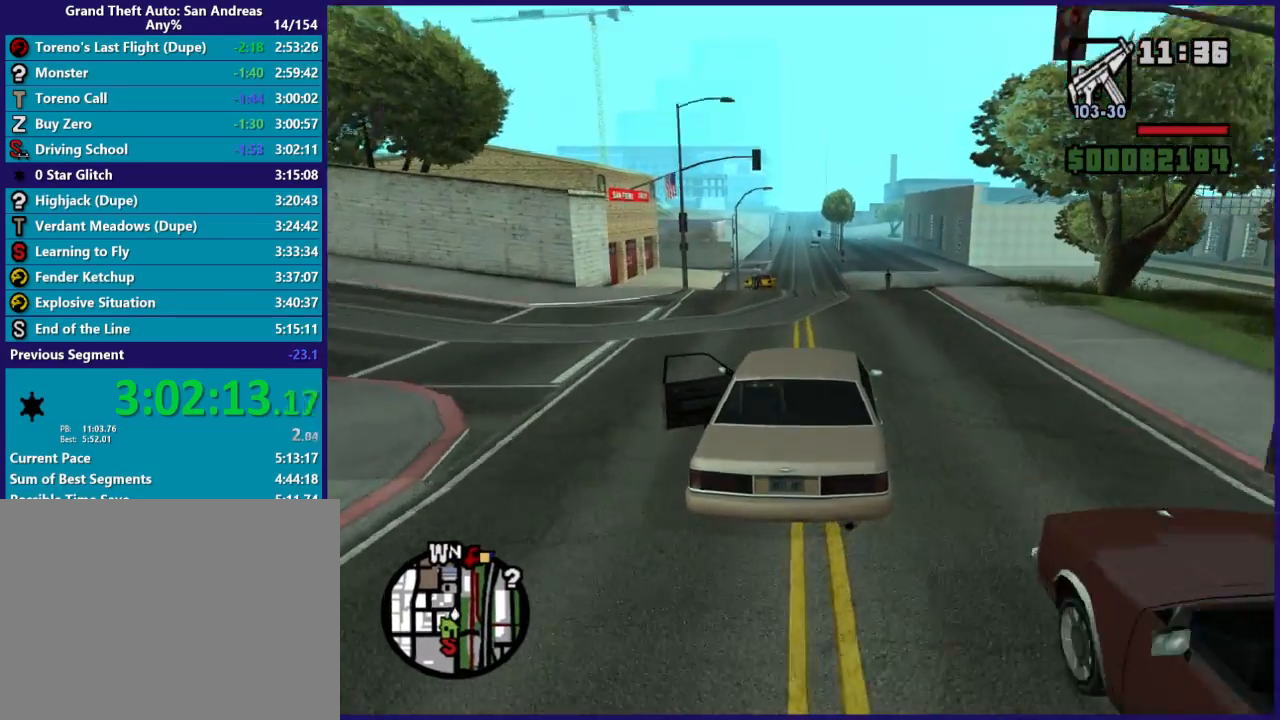
{"buttons": ["R2"], "left_stick": "right", "right_stick": "down", "button_events": []}
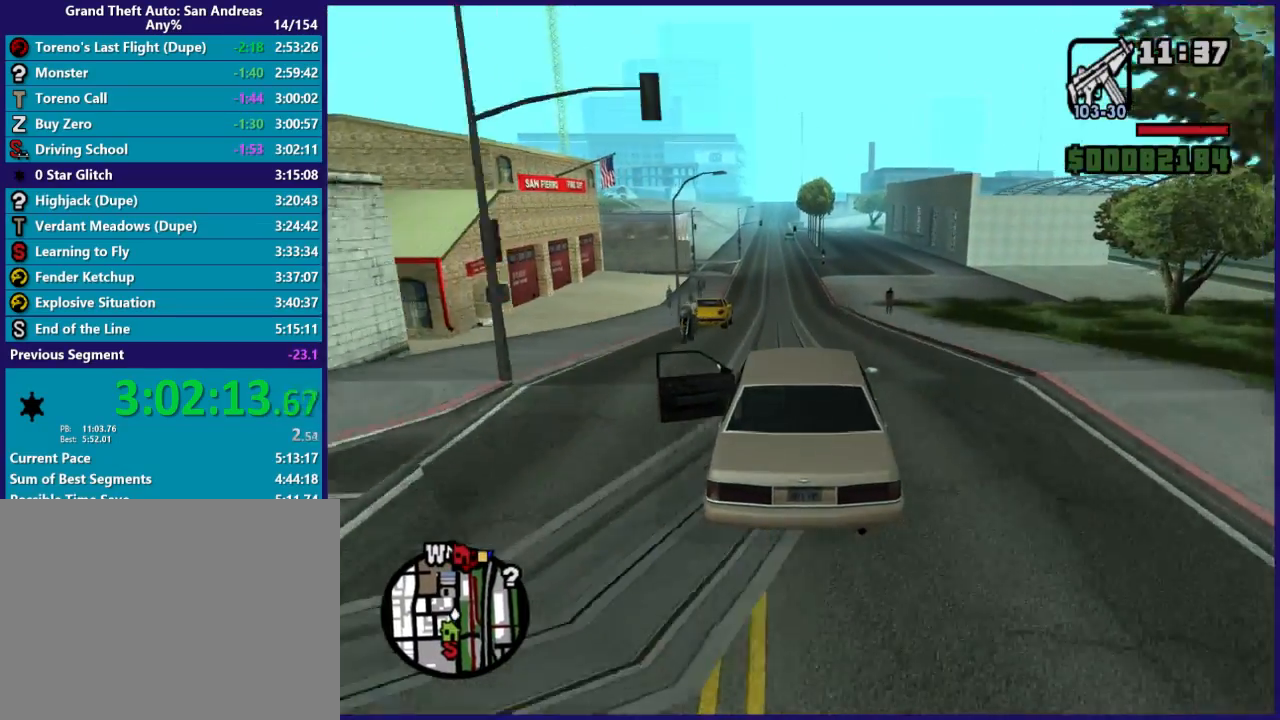
{"buttons": ["R2"], "left_stick": "center", "right_stick": "down-left", "button_events": []}
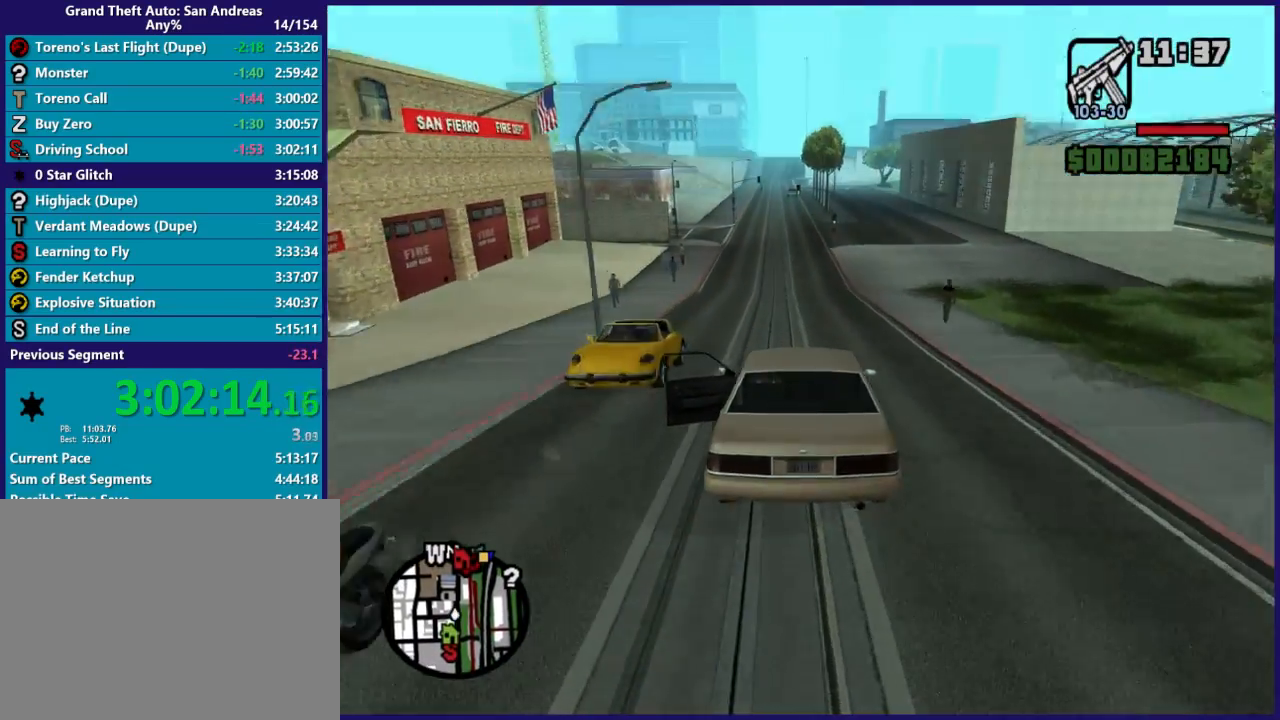
{"buttons": ["R2"], "left_stick": "left", "right_stick": "down-left", "button_events": []}
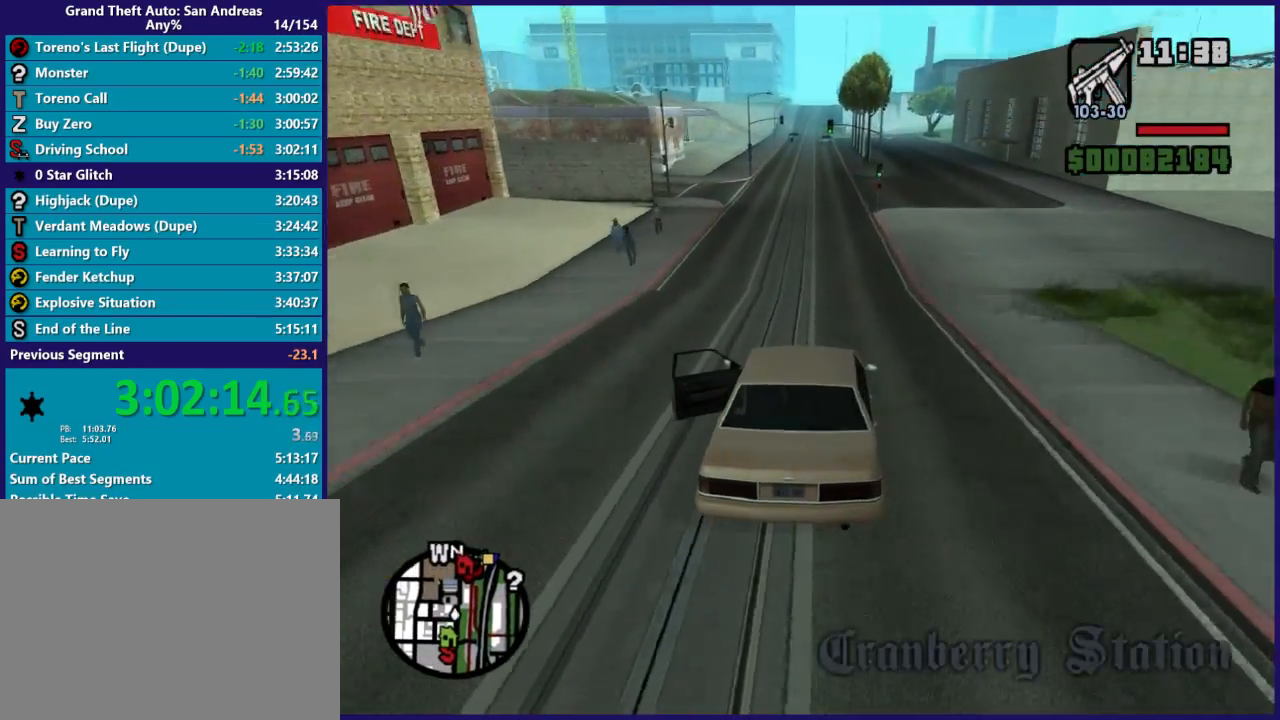
{"buttons": ["R2"], "left_stick": "left", "right_stick": "down-left", "button_events": []}
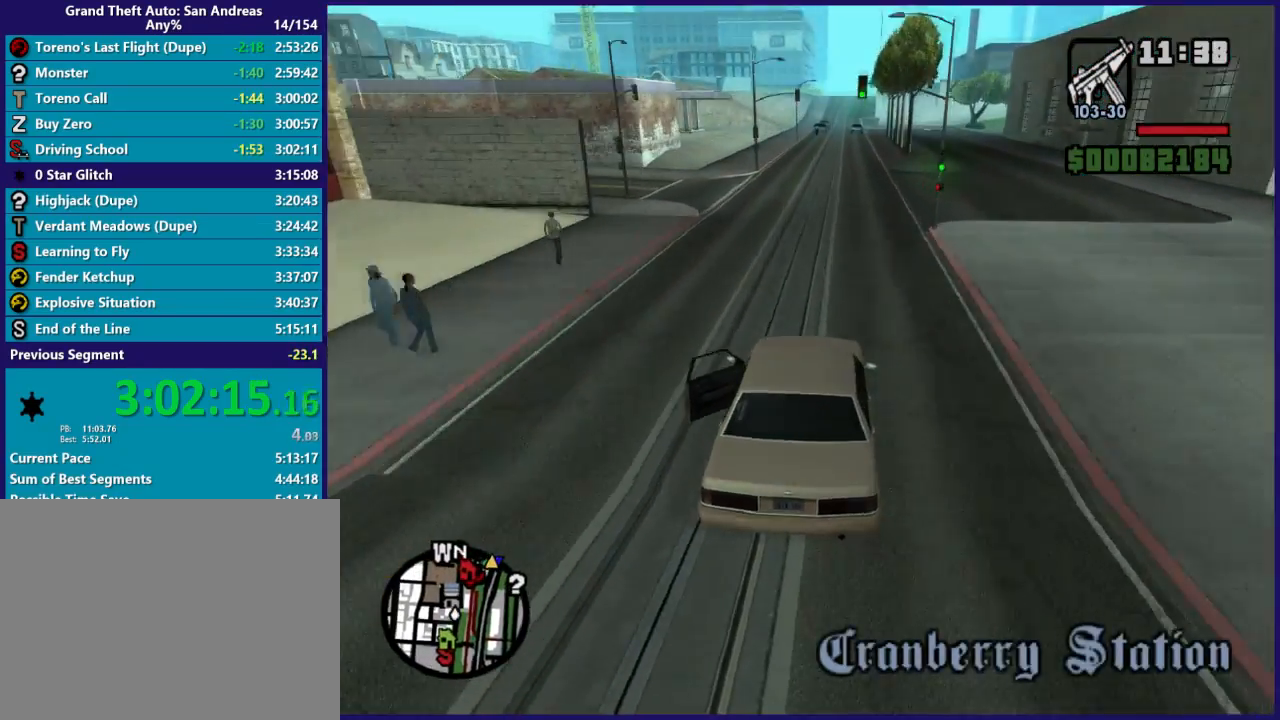
{"buttons": ["R2"], "left_stick": "right", "right_stick": "down-left", "button_events": []}
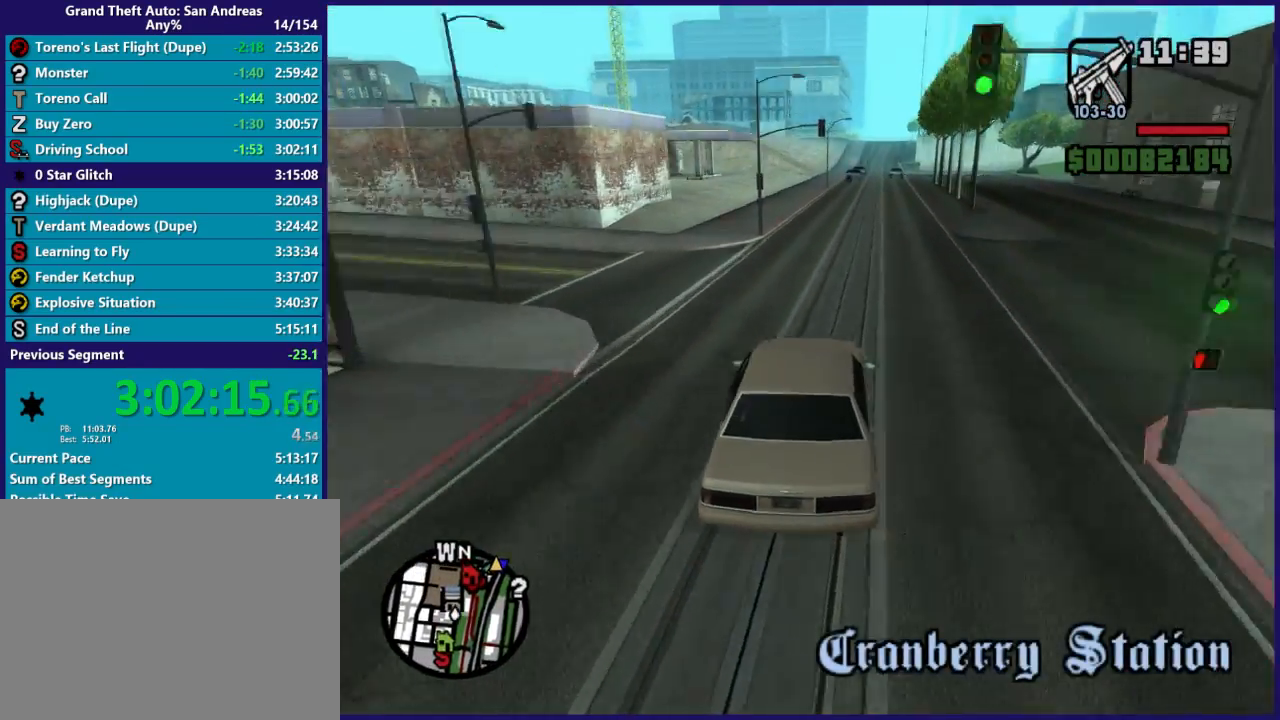
{"buttons": [], "left_stick": "down-left", "right_stick": "down-left", "button_events": [[233, "R2", "up"]]}
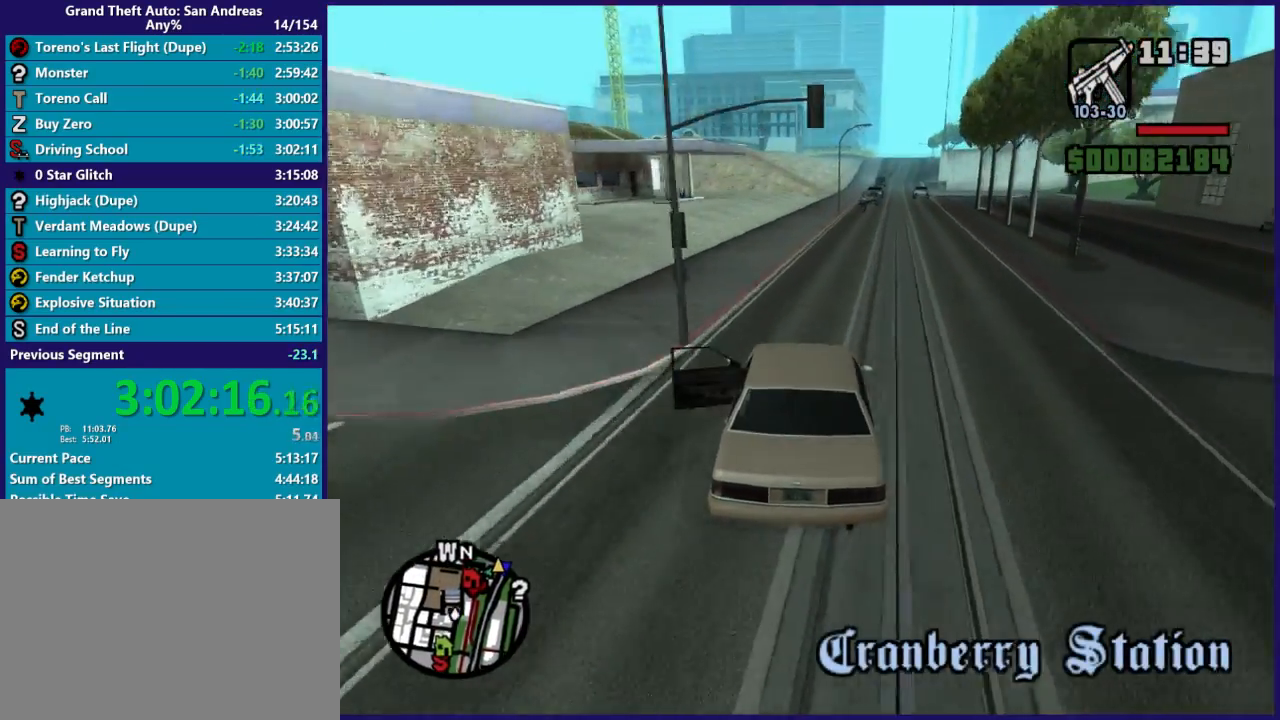
{"buttons": [], "left_stick": "center", "right_stick": "down-left", "button_events": []}
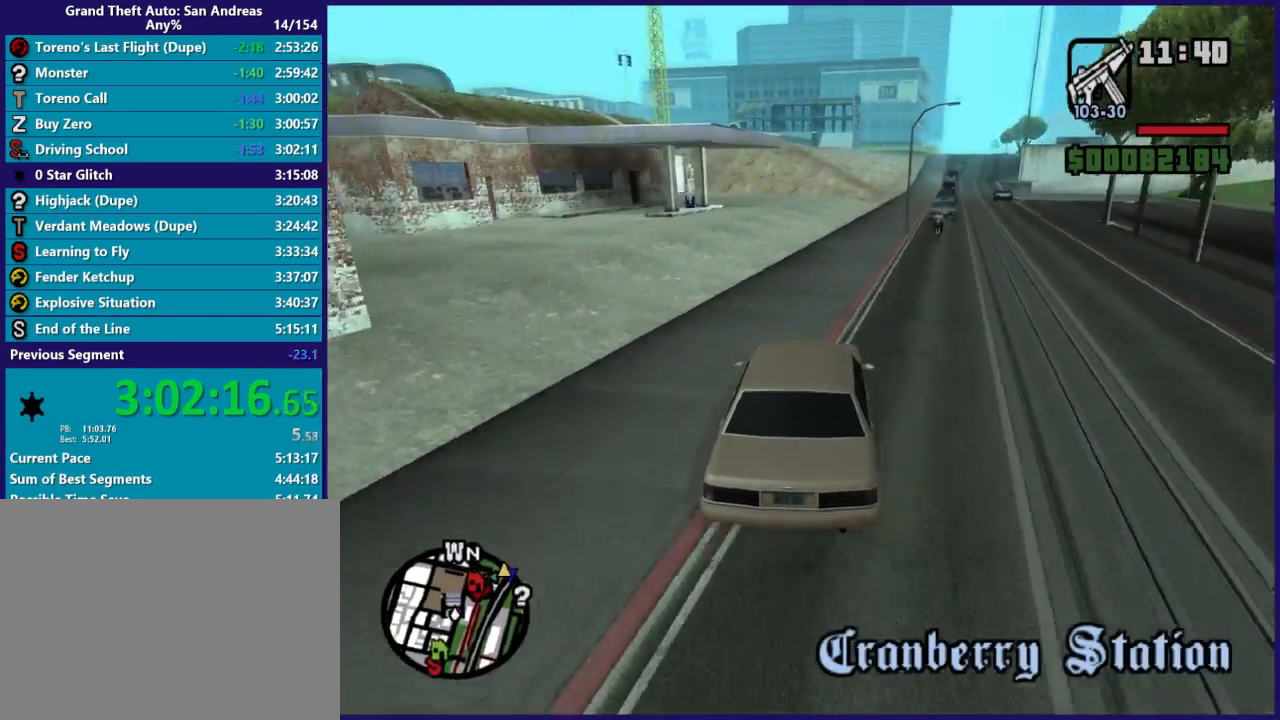
{"buttons": ["L2"], "left_stick": "center", "right_stick": "down-left", "button_events": [[400, "L2", "down"]]}
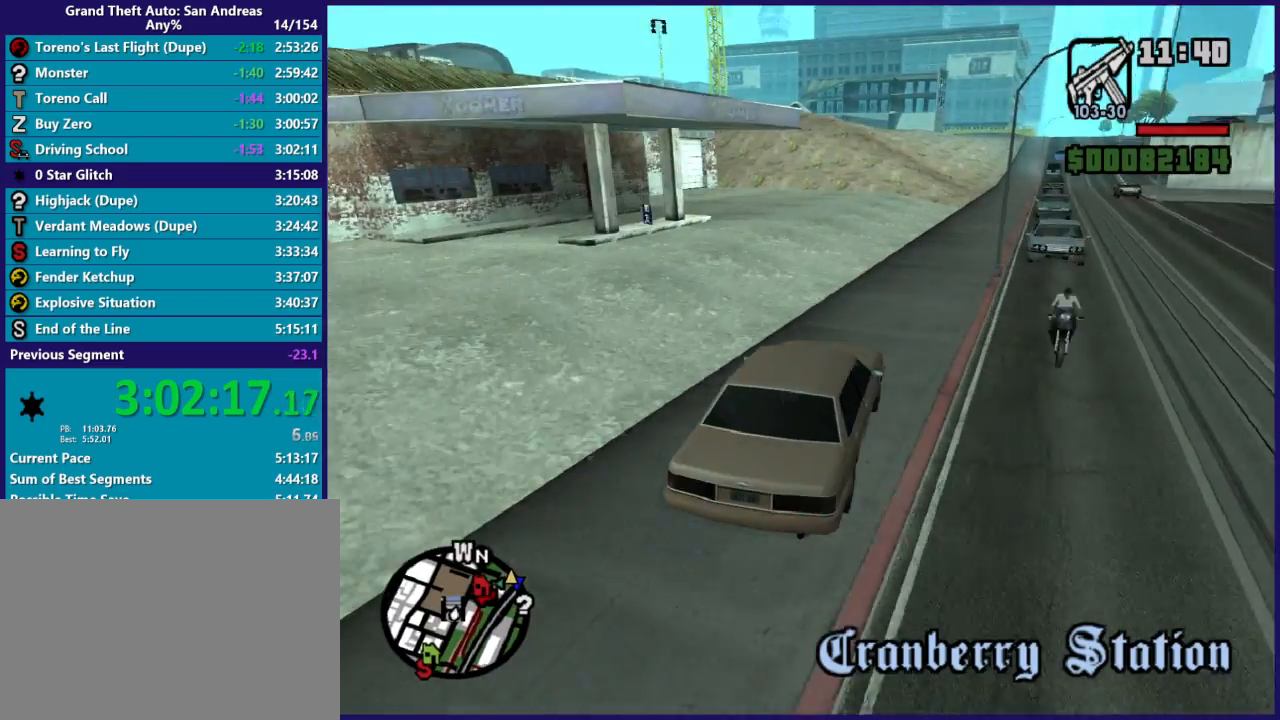
{"buttons": ["L2"], "left_stick": "center", "right_stick": "down-left", "button_events": [[33, "L2", "up"], [167, "L2", "down"], [300, "L2", "up"], [367, "L2", "down"]]}
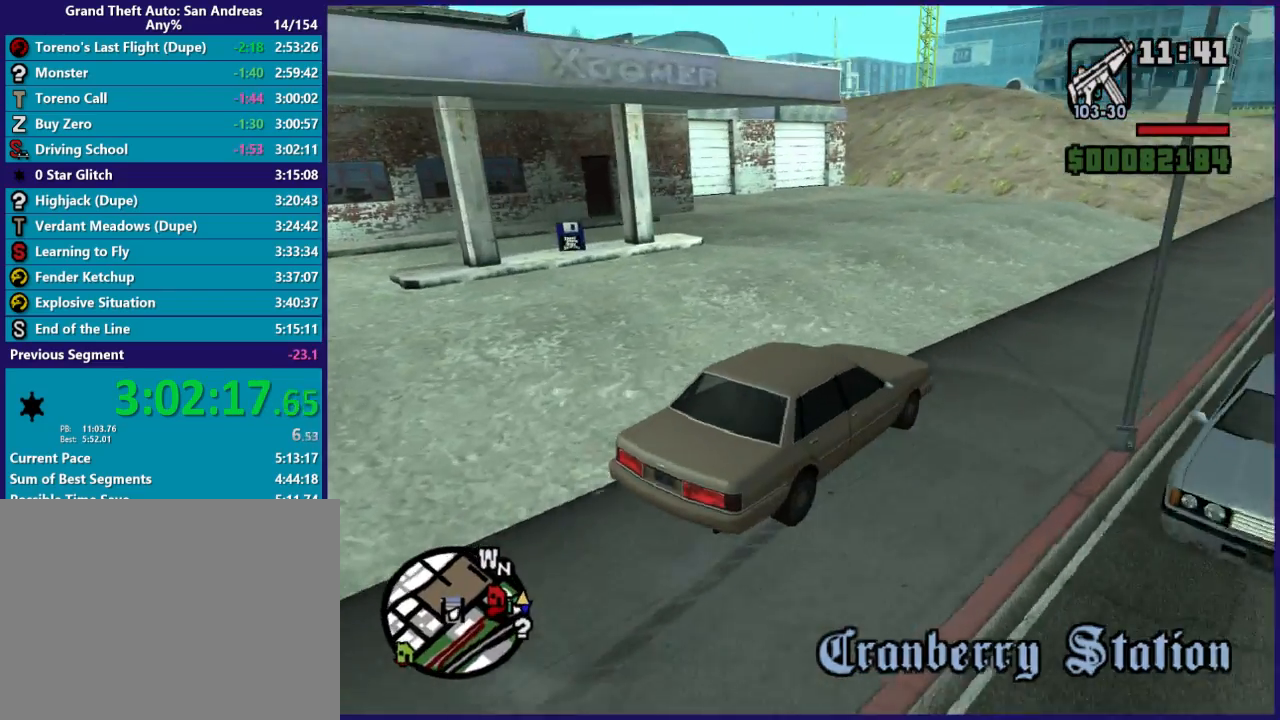
{"buttons": ["L2"], "left_stick": "center", "right_stick": "left", "button_events": []}
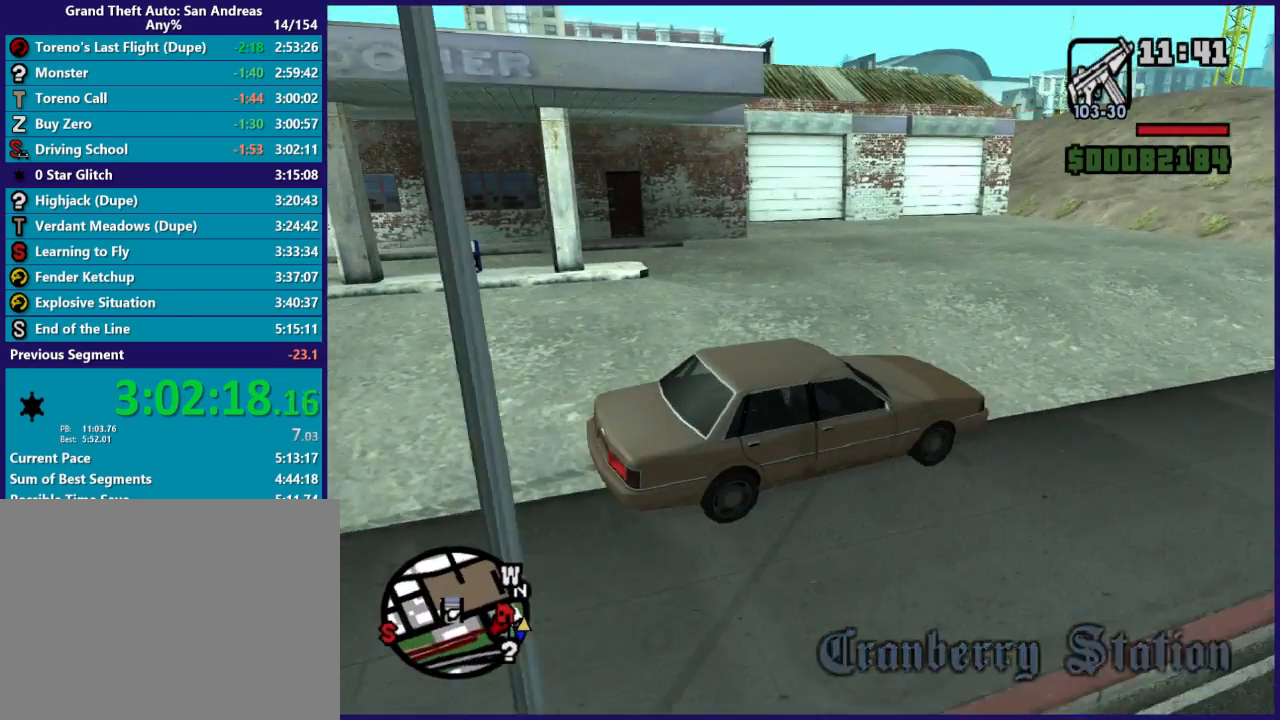
{"buttons": ["Y"], "left_stick": "center", "right_stick": "center", "button_events": [[433, "L2", "up"], [467, "Y", "down"]]}
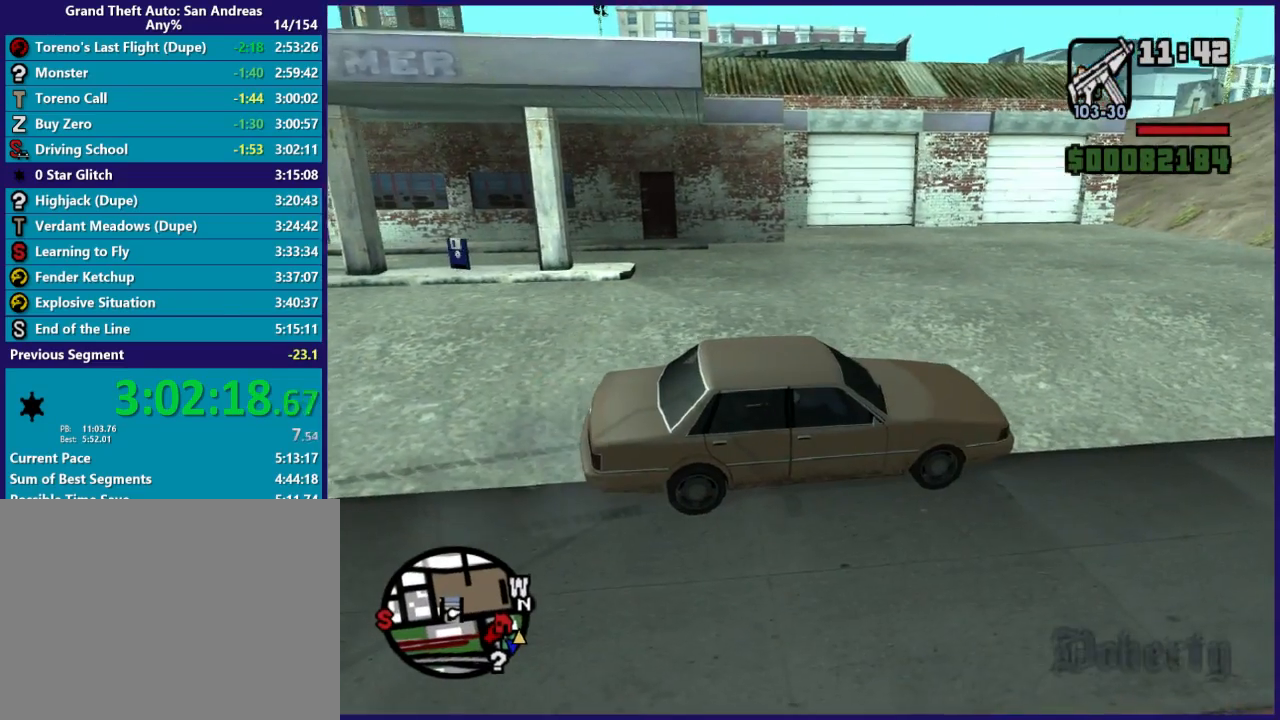
{"buttons": [], "left_stick": "left", "right_stick": "center", "button_events": [[67, "Y", "up"], [133, "Y", "down"], [433, "Y", "up"]]}
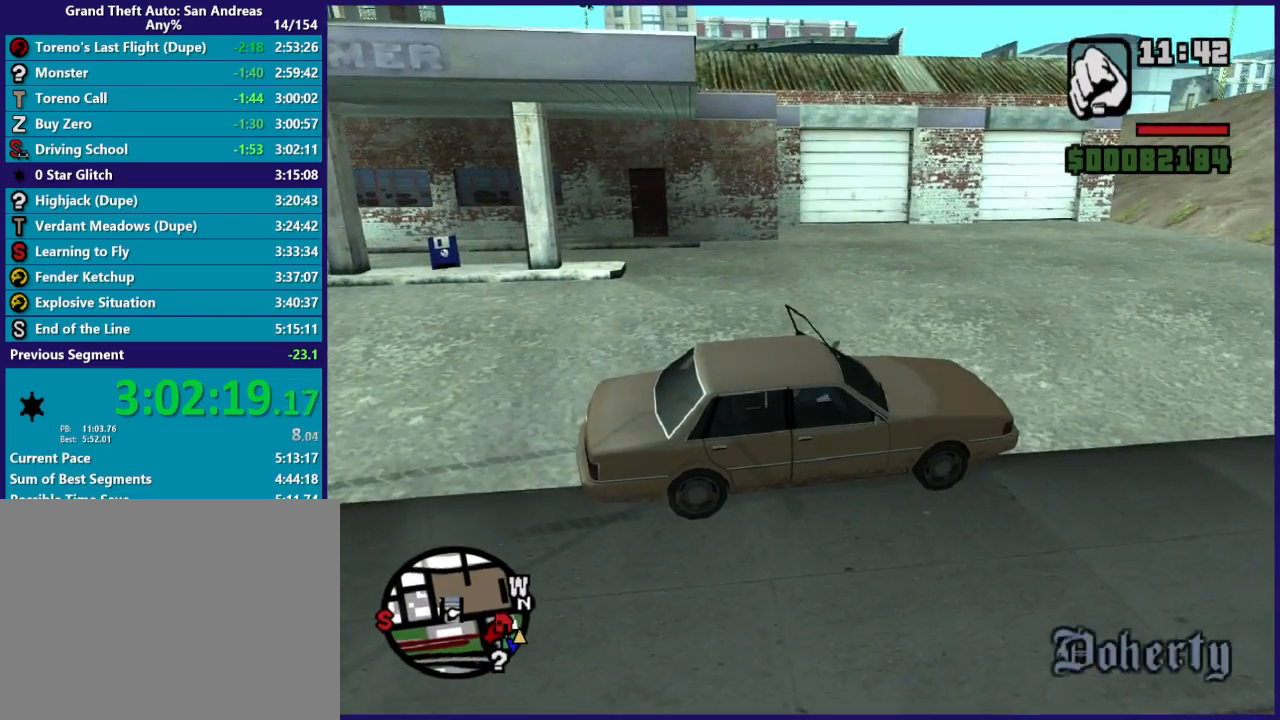
{"buttons": [], "left_stick": "up-left", "right_stick": "down-left", "button_events": []}
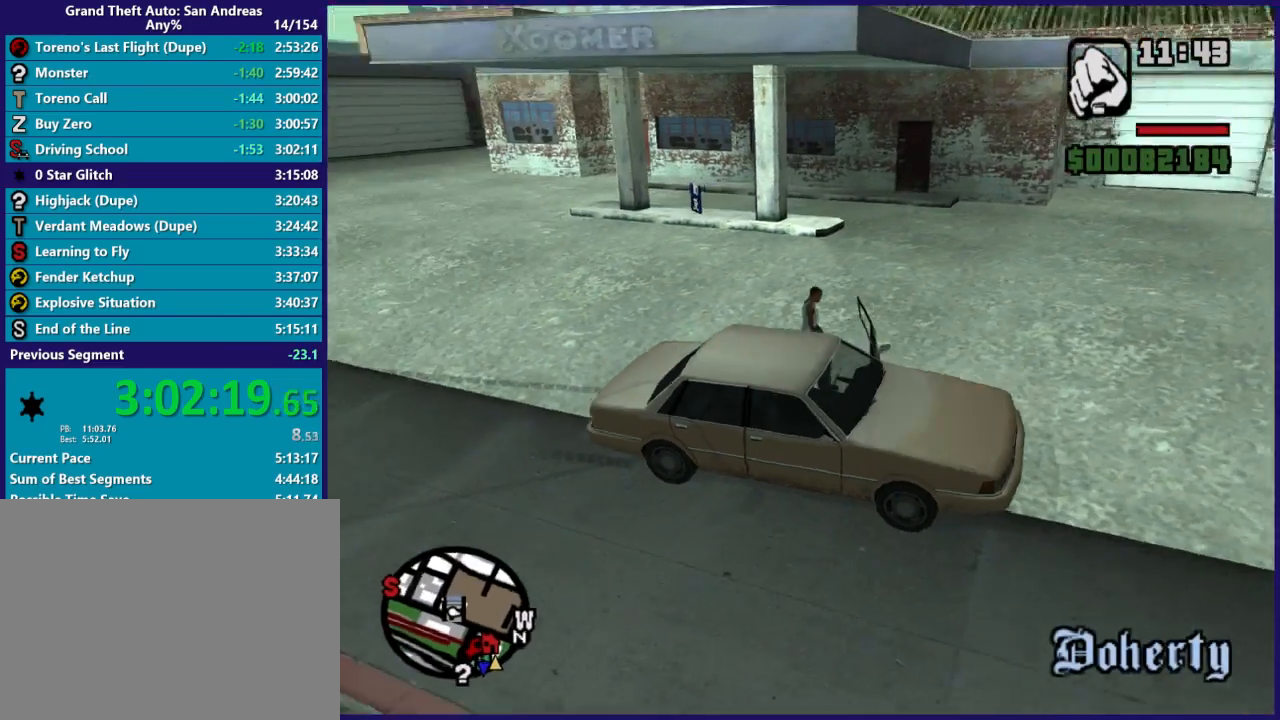
{"buttons": ["DPAD_RIGHT"], "left_stick": "up-left", "right_stick": "center", "button_events": [[467, "DPAD_RIGHT", "down"]]}
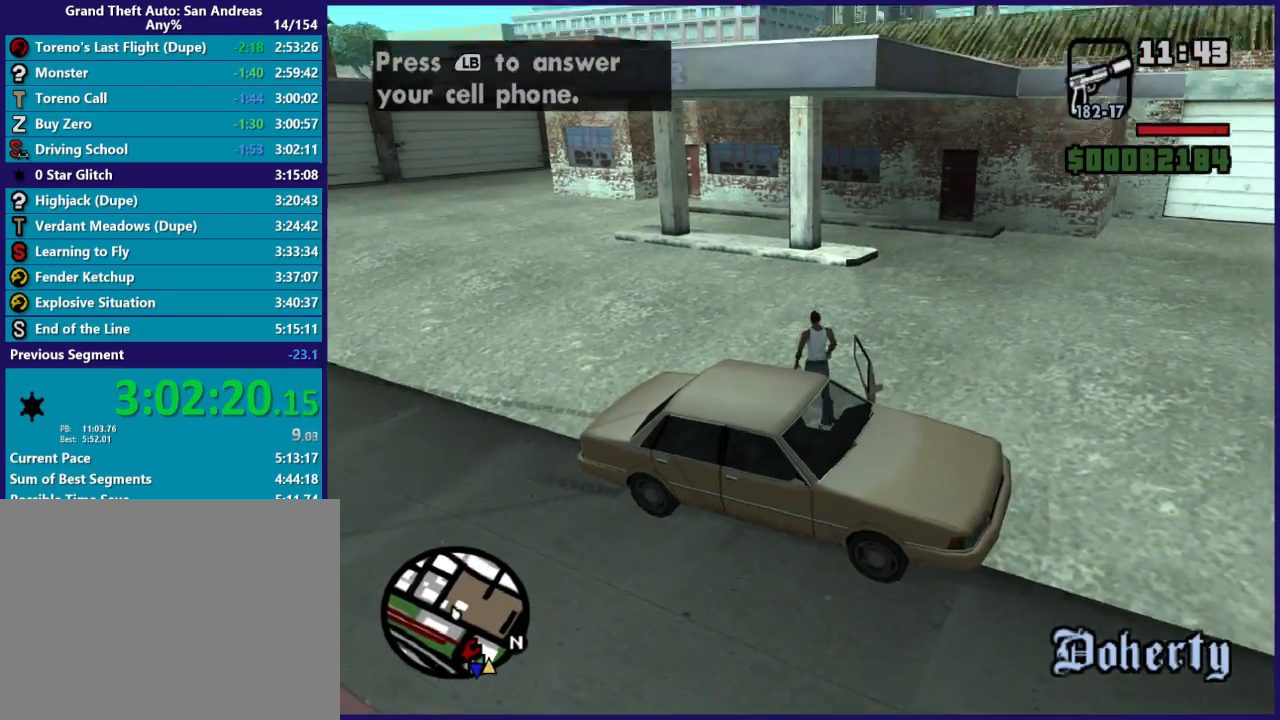
{"buttons": ["R2"], "left_stick": "up", "right_stick": "center", "button_events": [[100, "DPAD_RIGHT", "up"], [400, "R2", "down"]]}
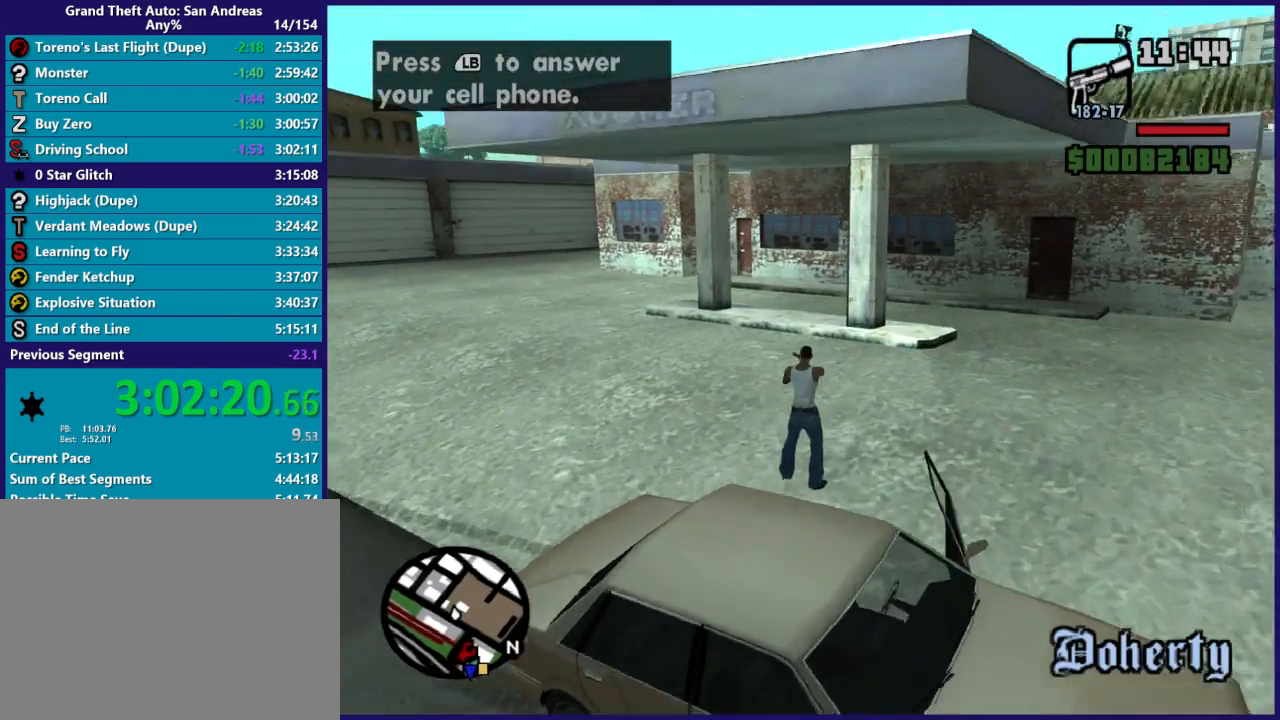
{"buttons": ["A"], "left_stick": "up", "right_stick": "center", "button_events": [[133, "R2", "up"], [433, "A", "down"]]}
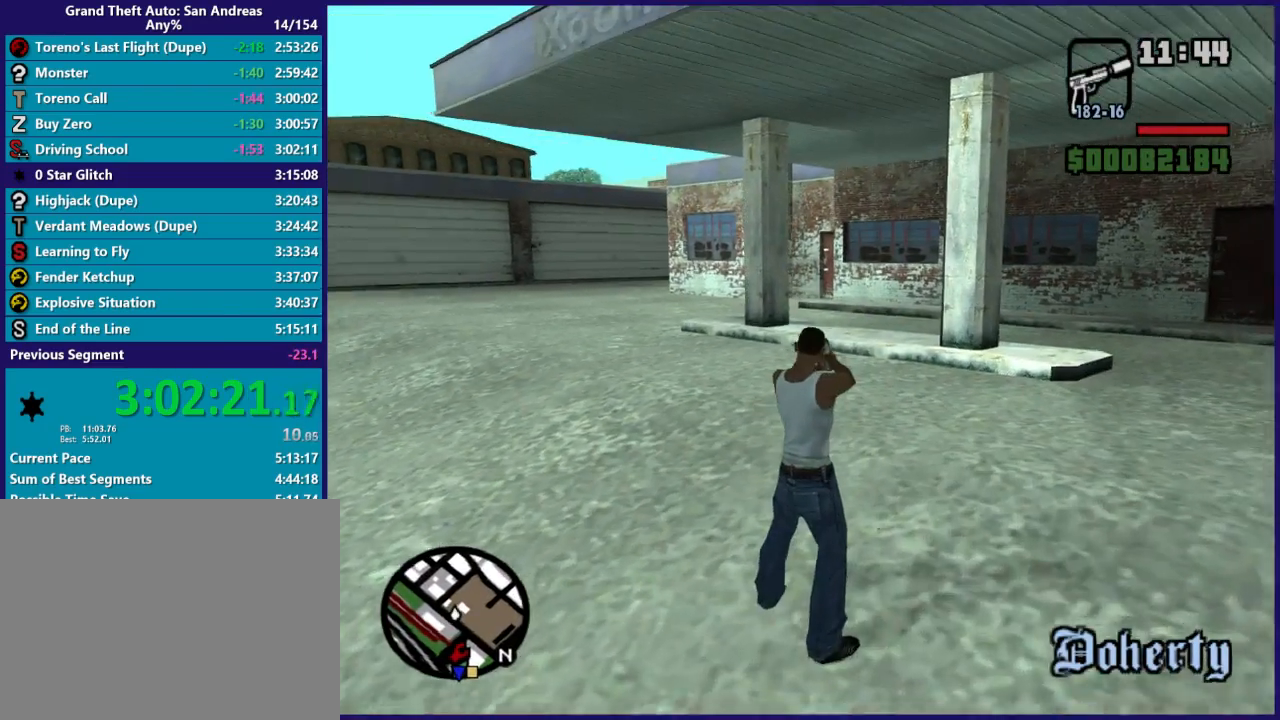
{"buttons": [], "left_stick": "up", "right_stick": "center", "button_events": [[67, "A", "up"], [167, "A", "down"], [267, "A", "up"], [333, "A", "down"], [467, "A", "up"]]}
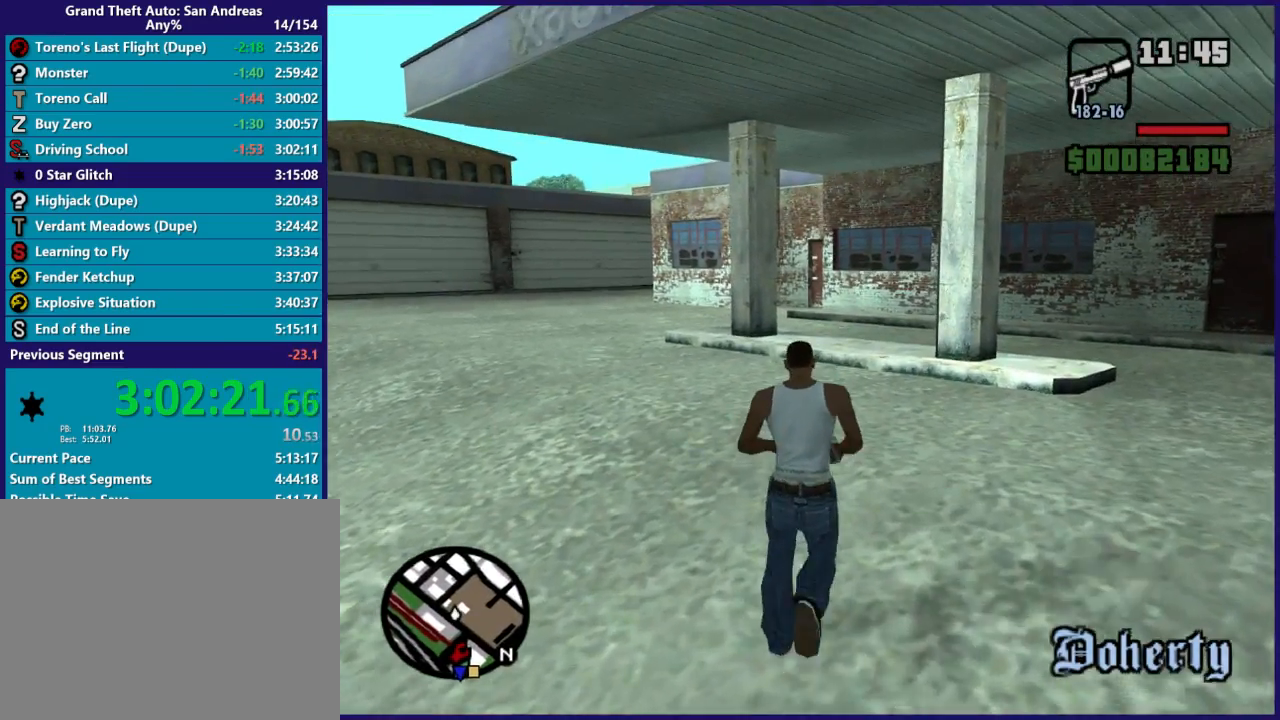
{"buttons": ["A"], "left_stick": "up", "right_stick": "center", "button_events": [[33, "A", "down"], [167, "A", "up"], [233, "A", "down"]]}